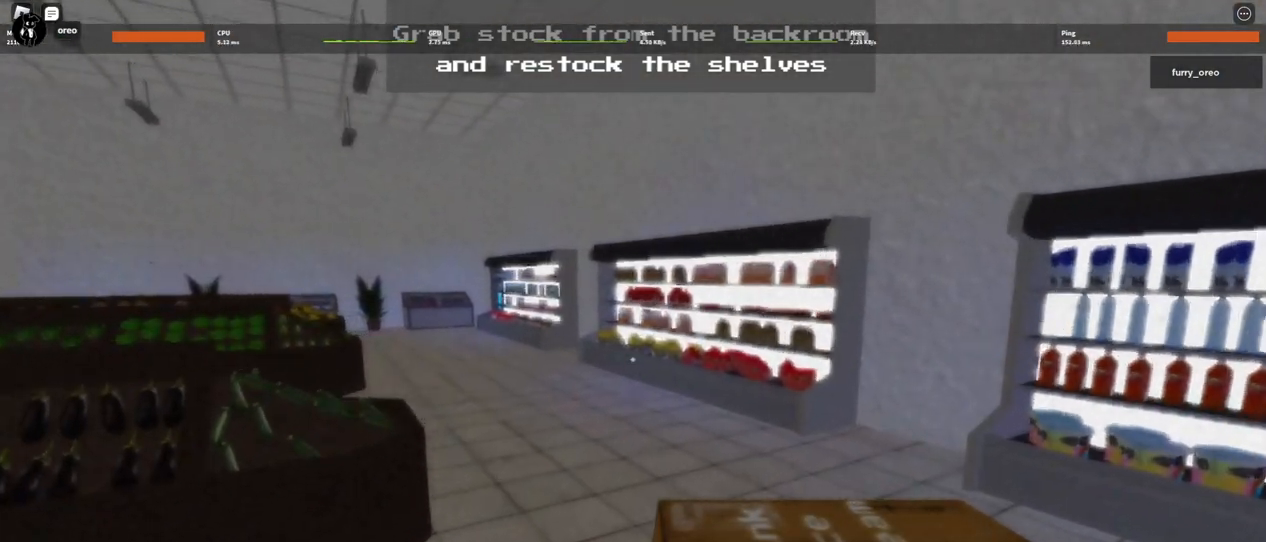
Gameplay with keyboard and mouse; each line is a JSON object with the keys and mouse buttons held at the frame after it. "events" lists presses ("down") and releases ("up") of "1", "2", "3", "4", "5", "a", "alt", "b", "c", "ctrl", "d", "e", "f", "g", "q", "r", "s", "shift", "space", "t", "tab", "tilde", "v", "w", "x", "z", "mouse_left", "mouse_wheel", "mouse_right", "mouse_mb4" and "mouse_mb5" between this image and that frame as [ms after this image, input, new state], when the widget could be followed in between. "mouse_left", "mouse_wheel", "mouse_right", "mouse_mb4", "mouse_mb5" = the "left", "wheel", "right", "mb4", "mb5" buttons of the "mouse" list. No other keys are recorded. "wheel" means that the mouse wheel is clicked or scrolled. Mouse movement is not recorded.
{"keys": ["w"], "mouse": [], "events": []}
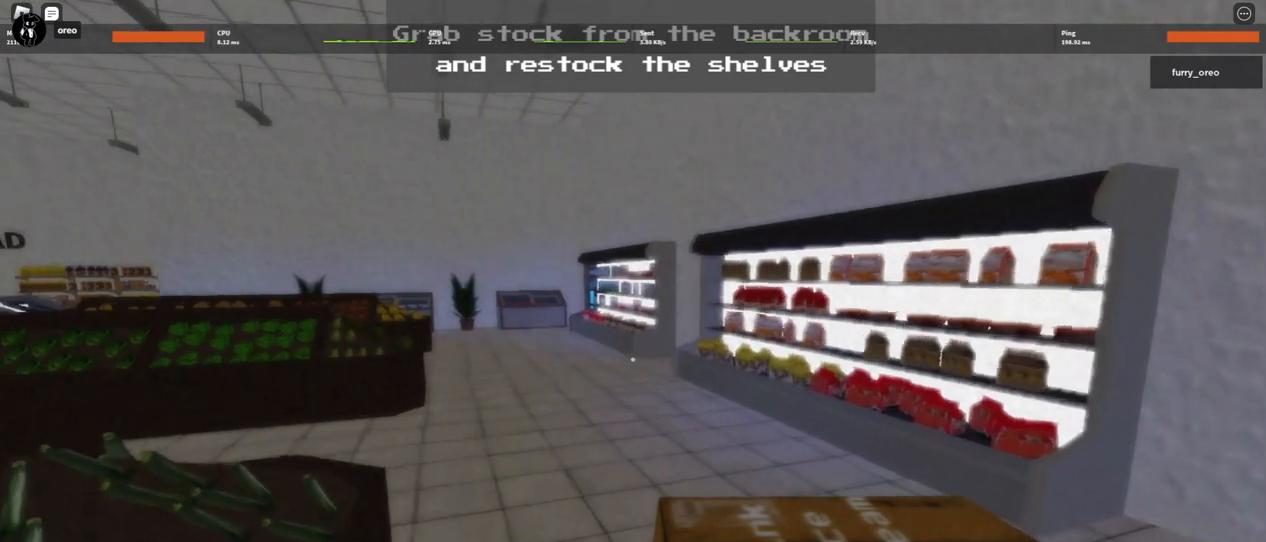
{"keys": ["e", "w"], "mouse": [], "events": [[450, "e", "down"]]}
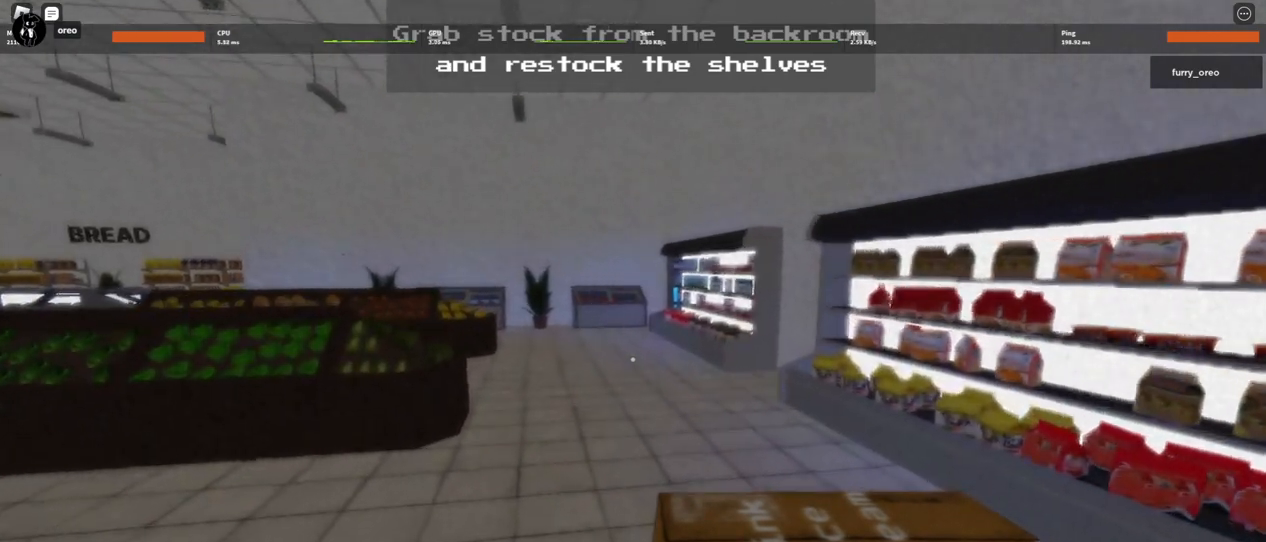
{"keys": ["w"], "mouse": [], "events": [[33, "e", "up"]]}
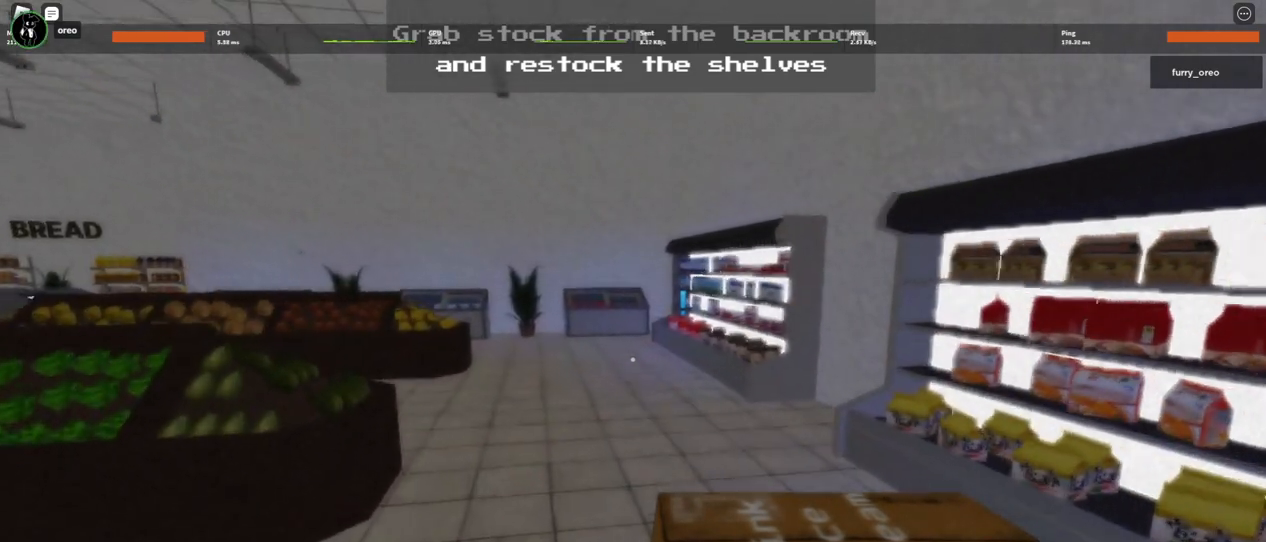
{"keys": ["w"], "mouse": [], "events": []}
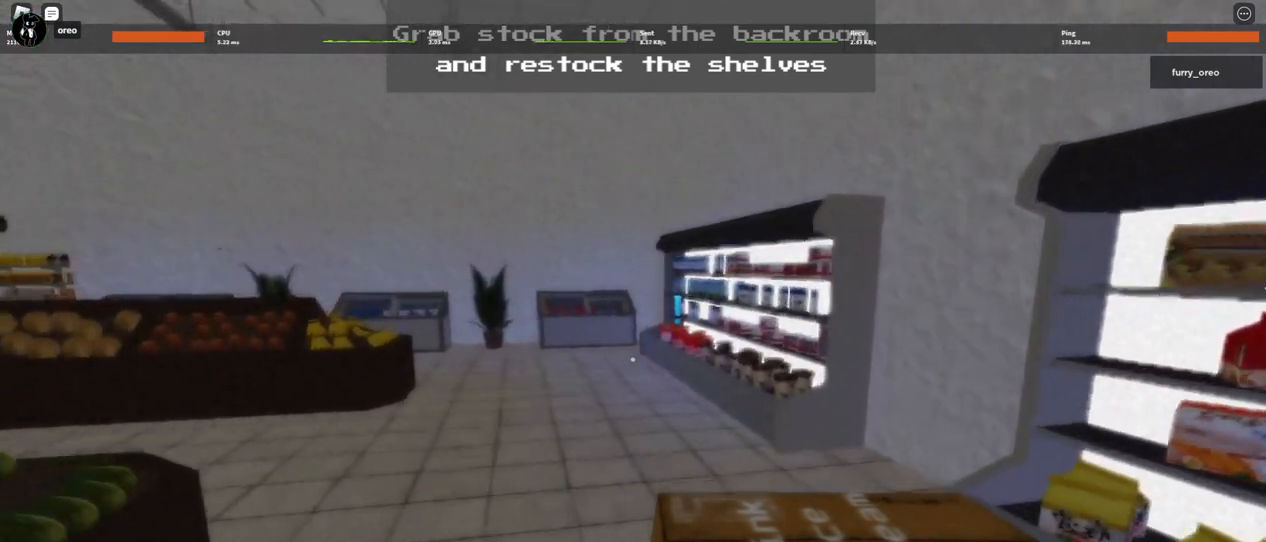
{"keys": ["w"], "mouse": [], "events": []}
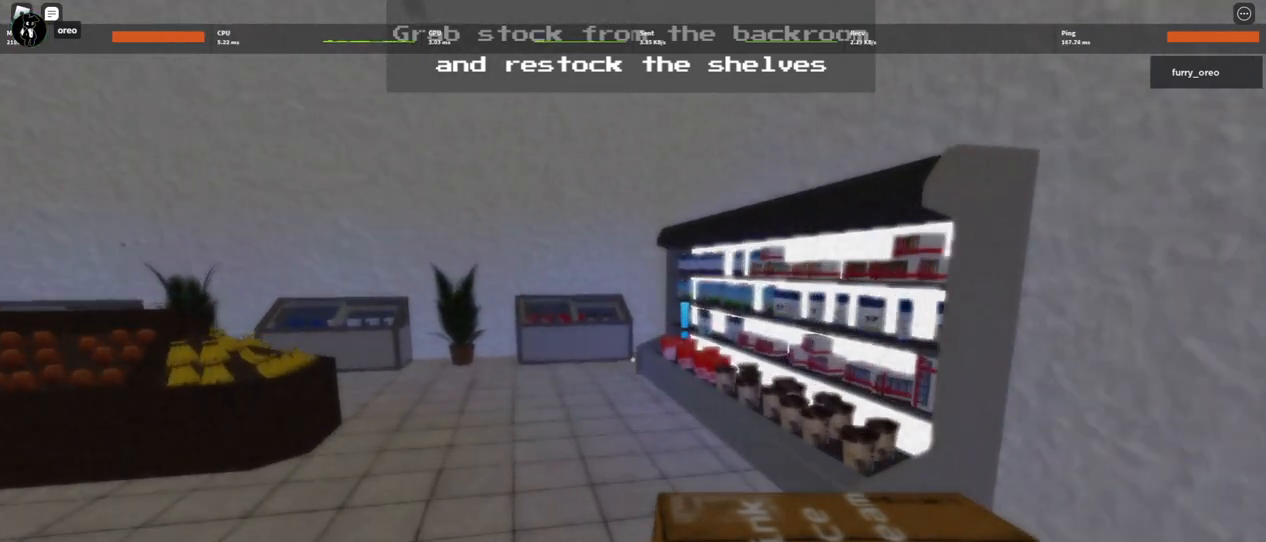
{"keys": ["w"], "mouse": [], "events": []}
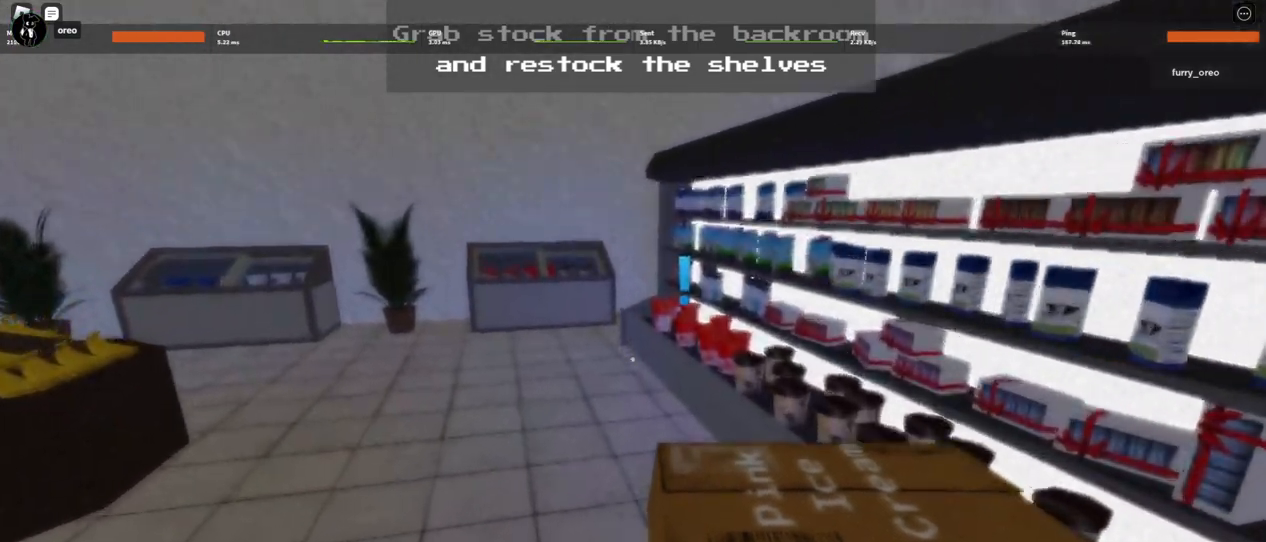
{"keys": ["w"], "mouse": [], "events": []}
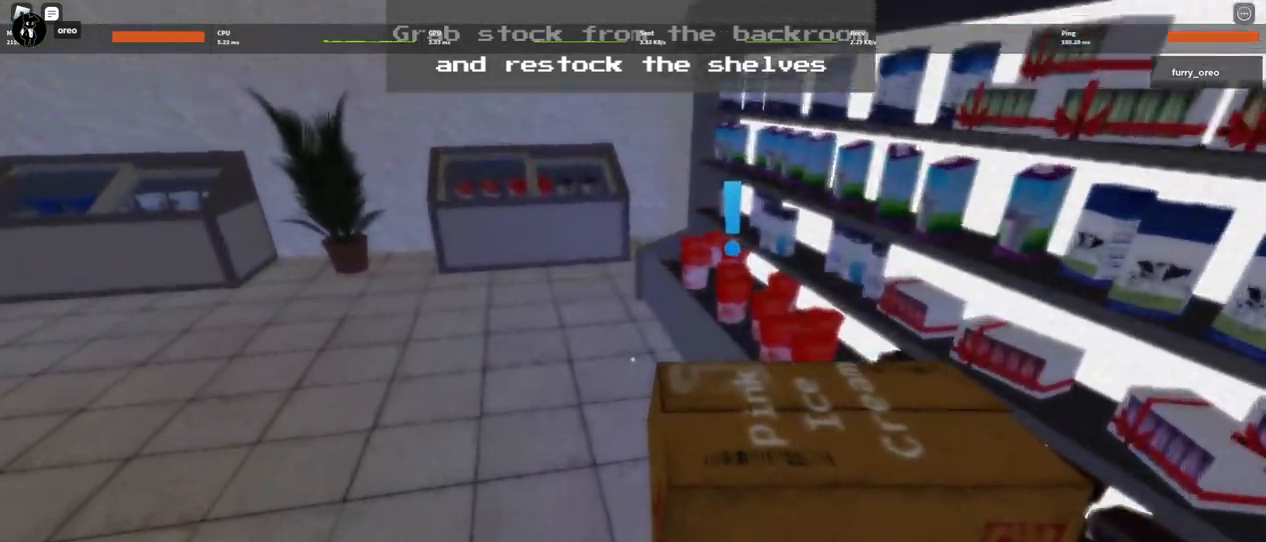
{"keys": ["w"], "mouse": [], "events": []}
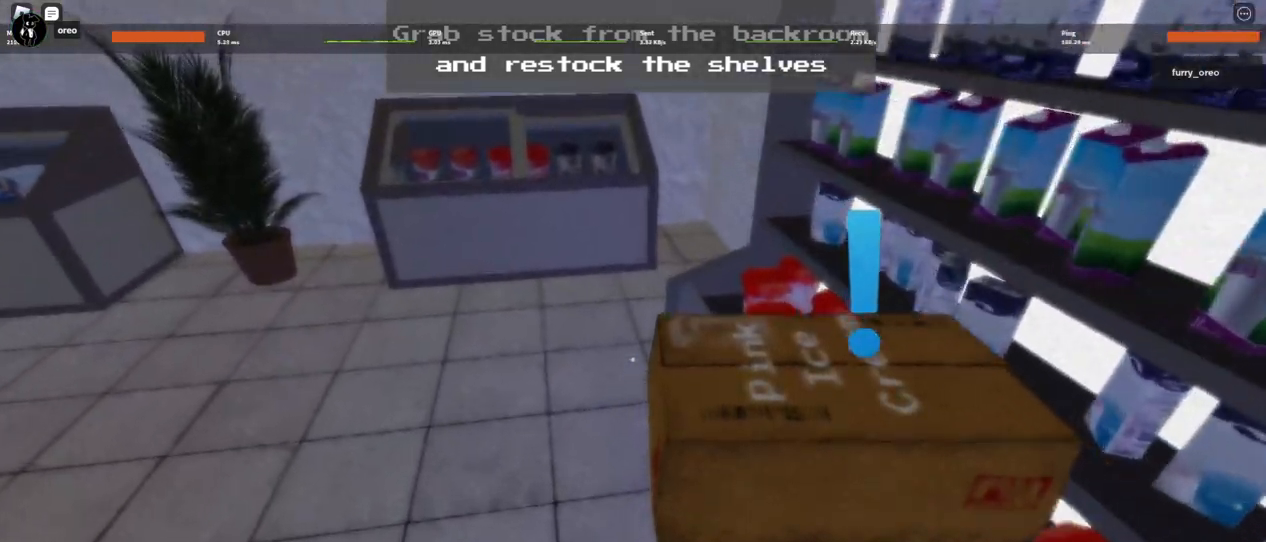
{"keys": ["w"], "mouse": [], "events": [[83, "e", "down"], [217, "e", "up"]]}
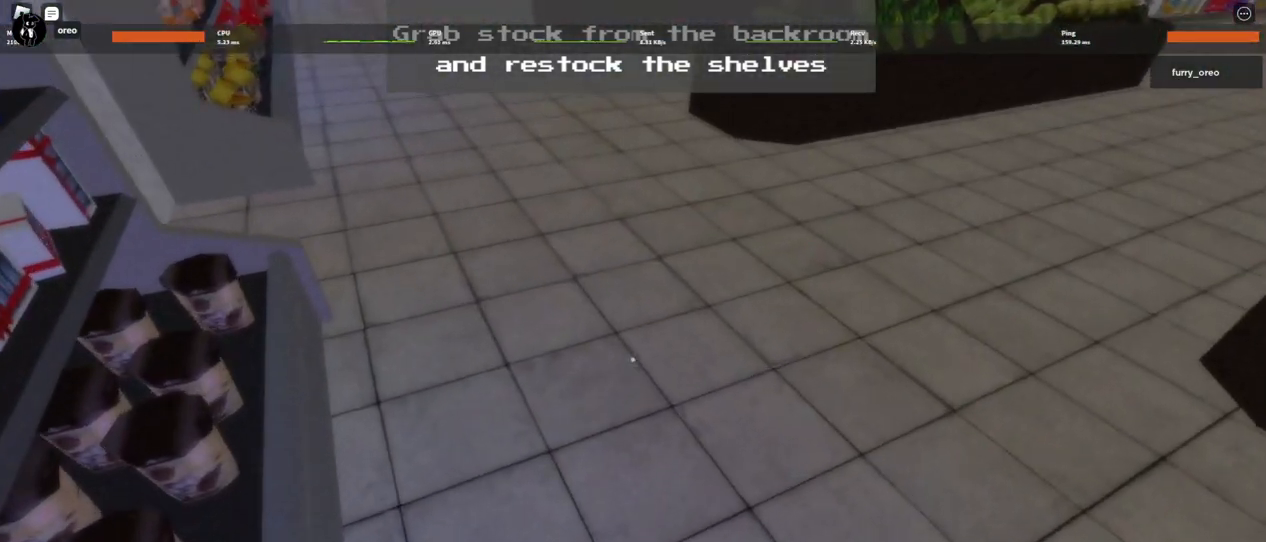
{"keys": ["w"], "mouse": [], "events": []}
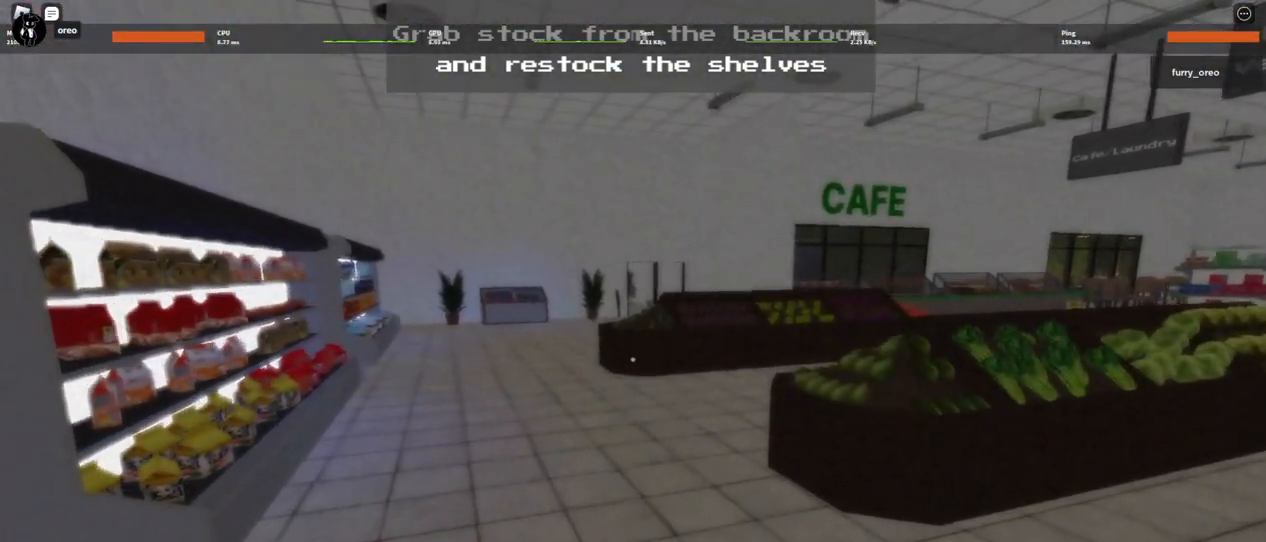
{"keys": ["w"], "mouse": [], "events": []}
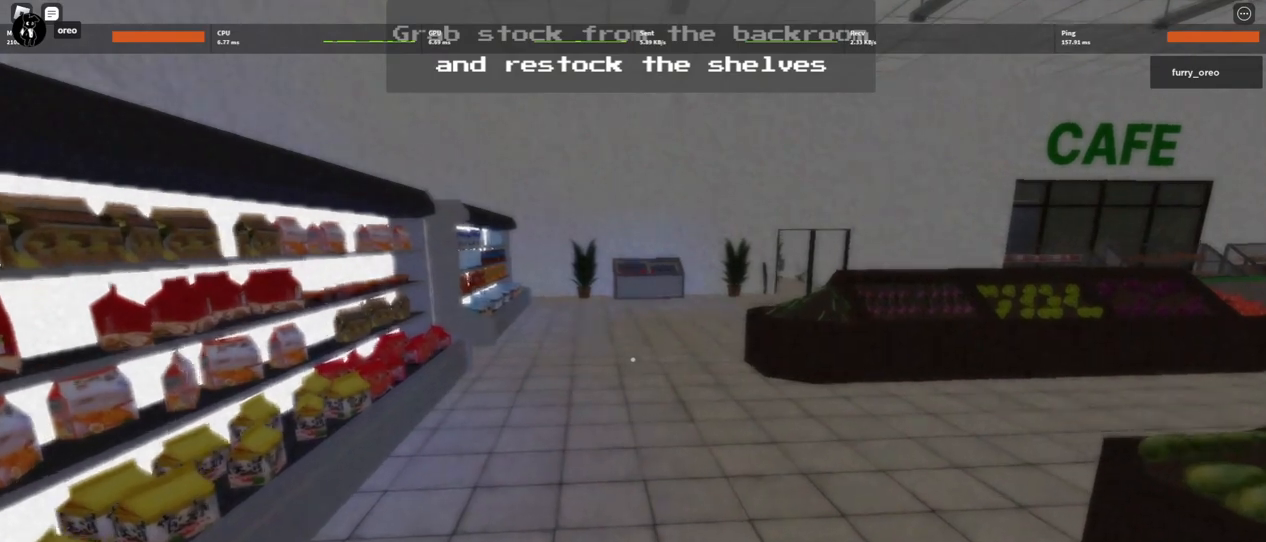
{"keys": ["w"], "mouse": [], "events": []}
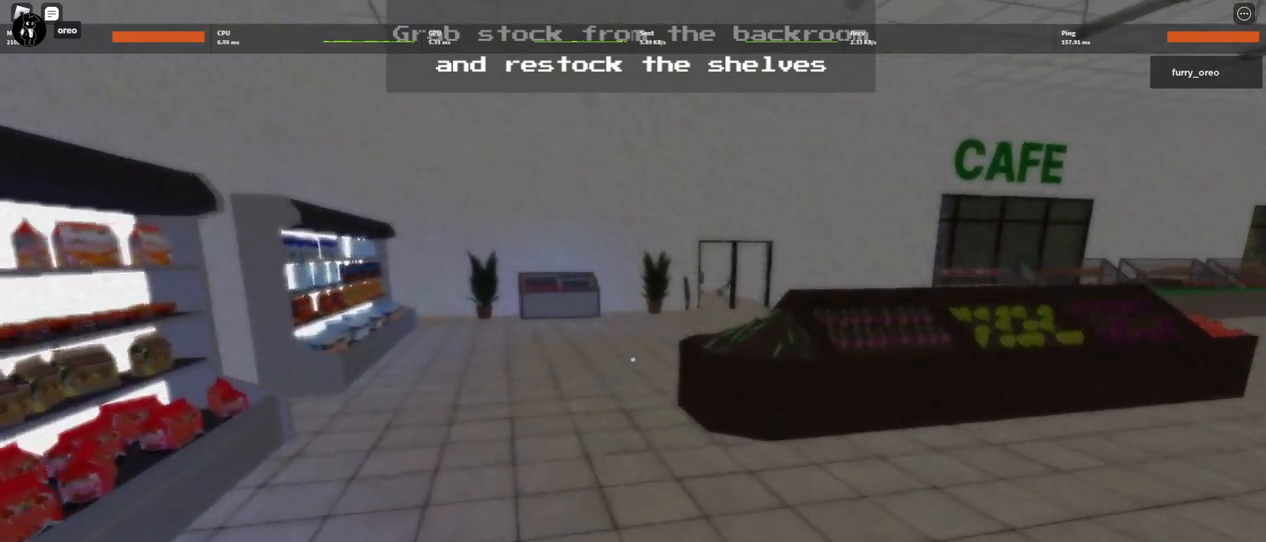
{"keys": ["w"], "mouse": [], "events": []}
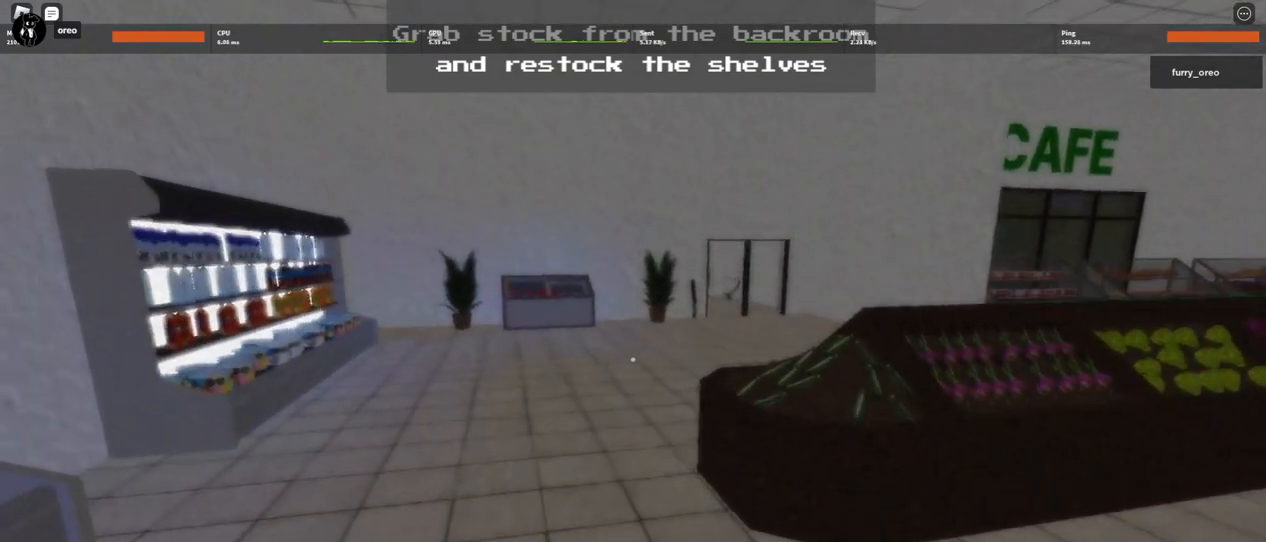
{"keys": ["w"], "mouse": [], "events": []}
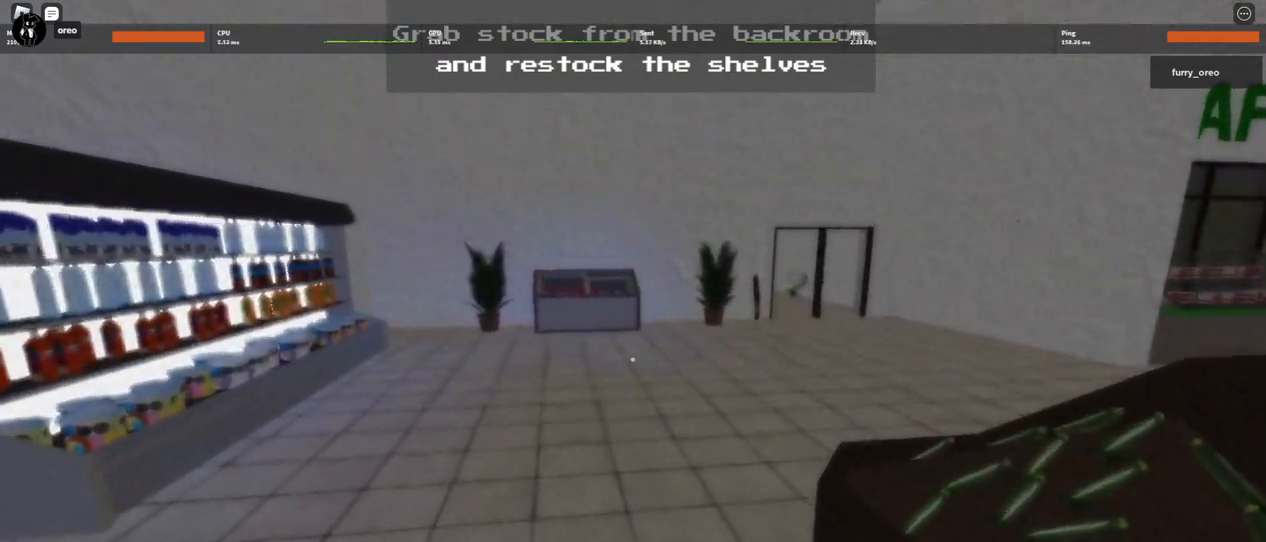
{"keys": ["w"], "mouse": [], "events": []}
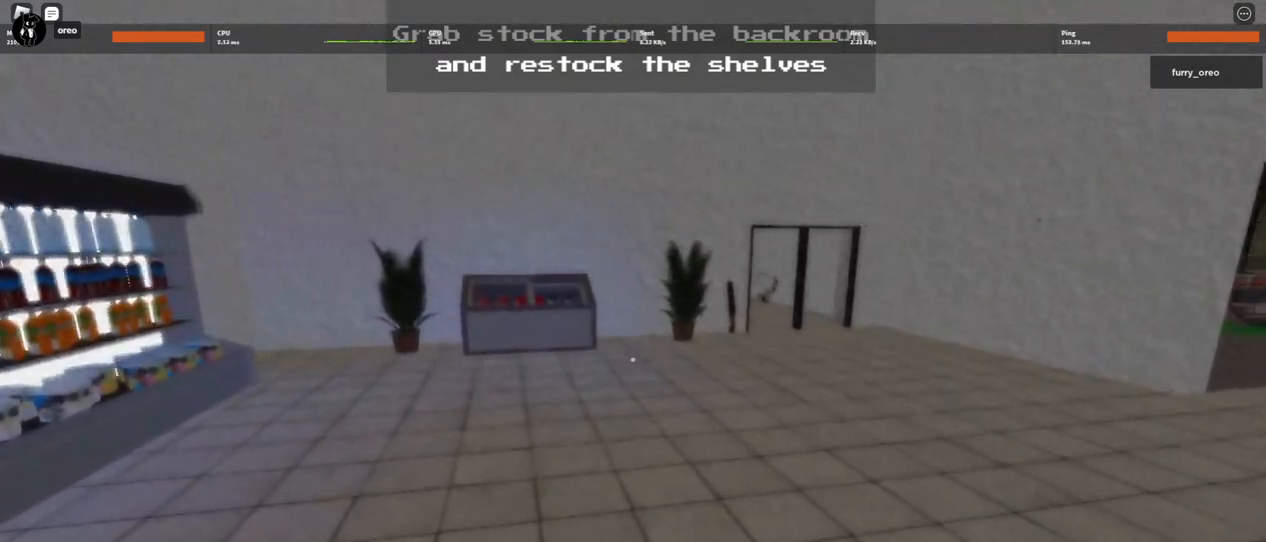
{"keys": ["w"], "mouse": [], "events": []}
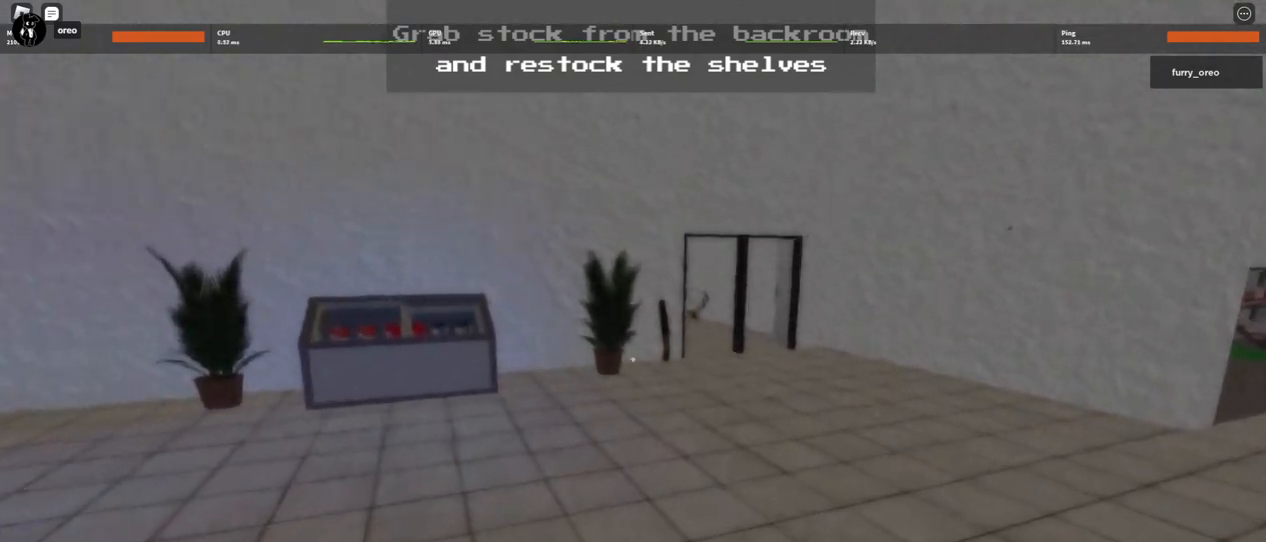
{"keys": ["w"], "mouse": [], "events": []}
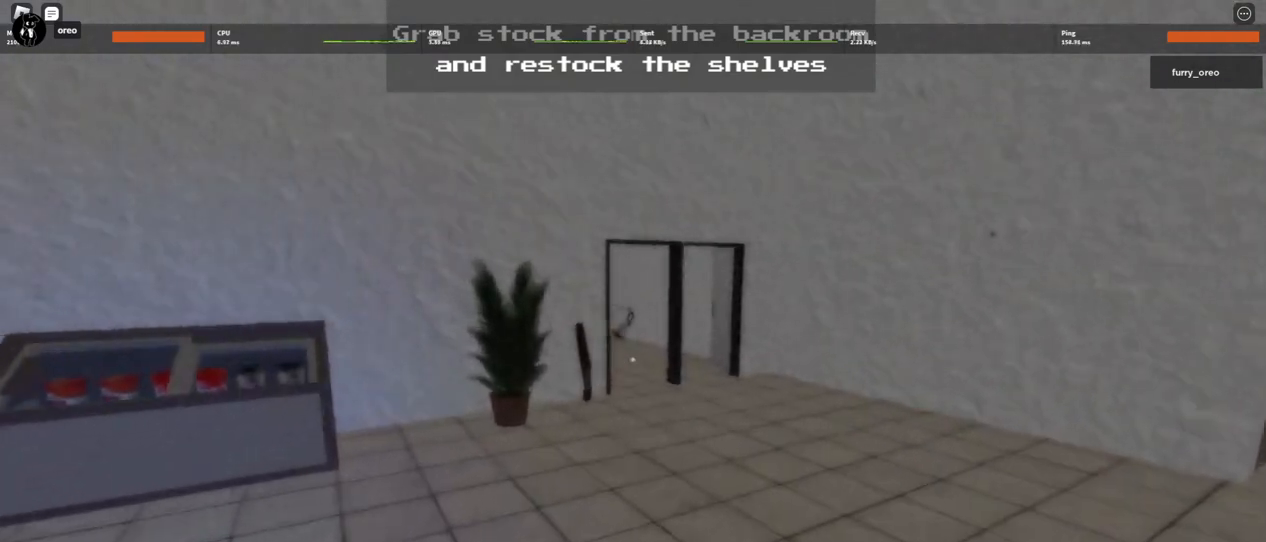
{"keys": ["w"], "mouse": [], "events": []}
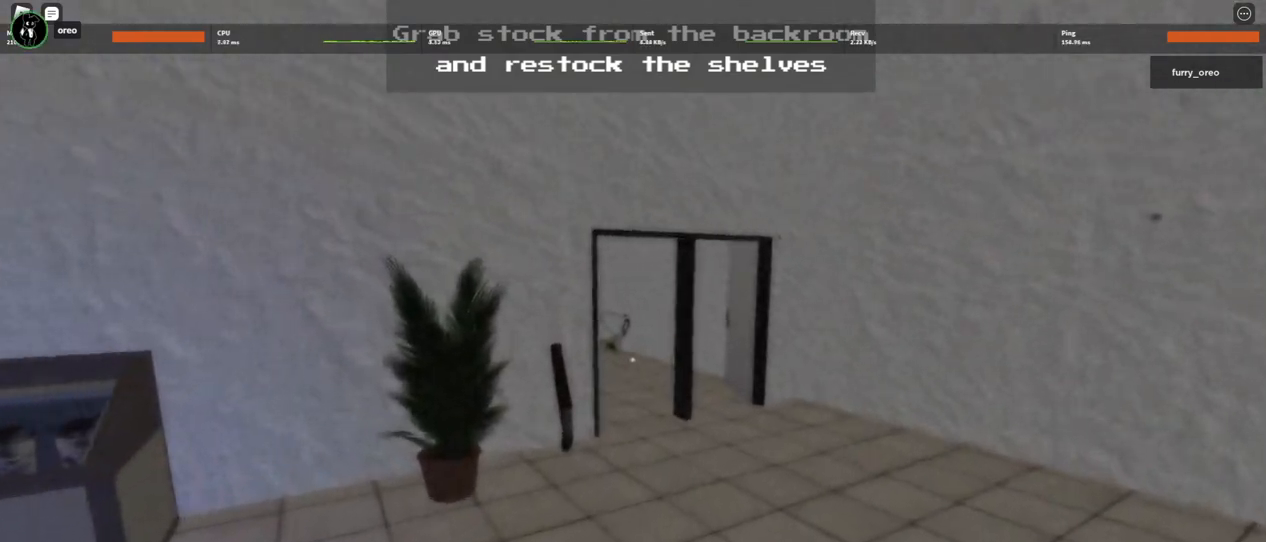
{"keys": ["w"], "mouse": [], "events": []}
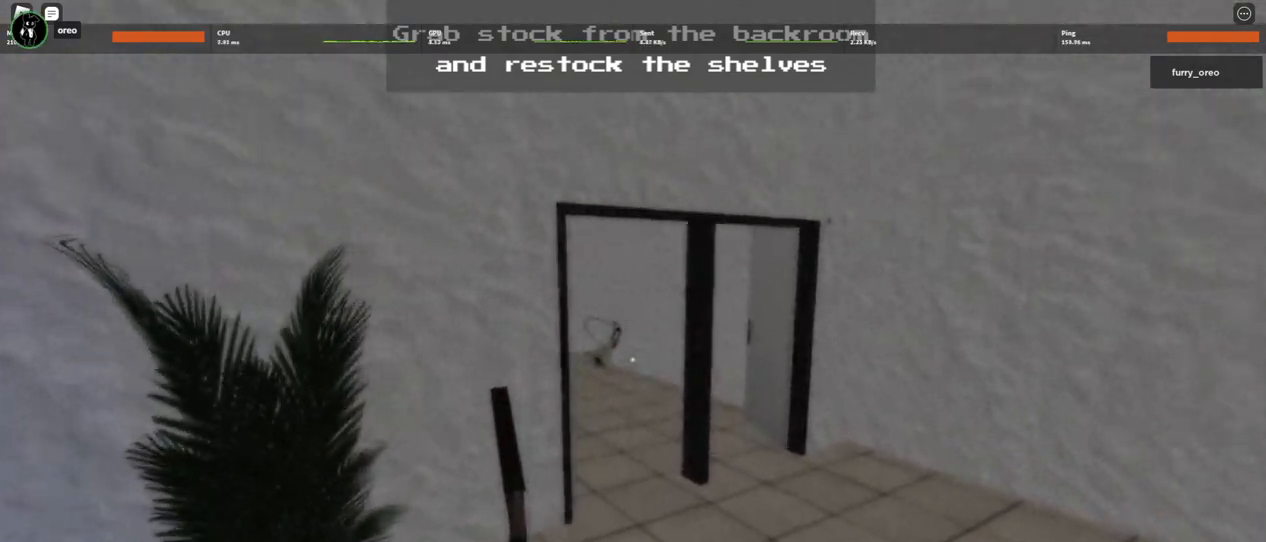
{"keys": ["w"], "mouse": [], "events": []}
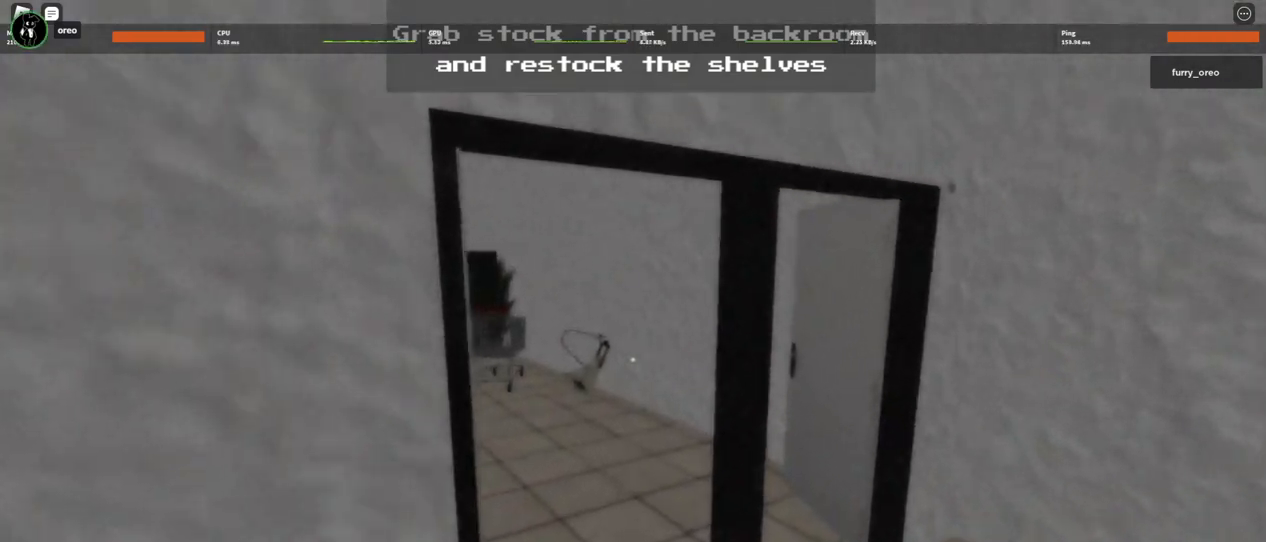
{"keys": ["w"], "mouse": [], "events": []}
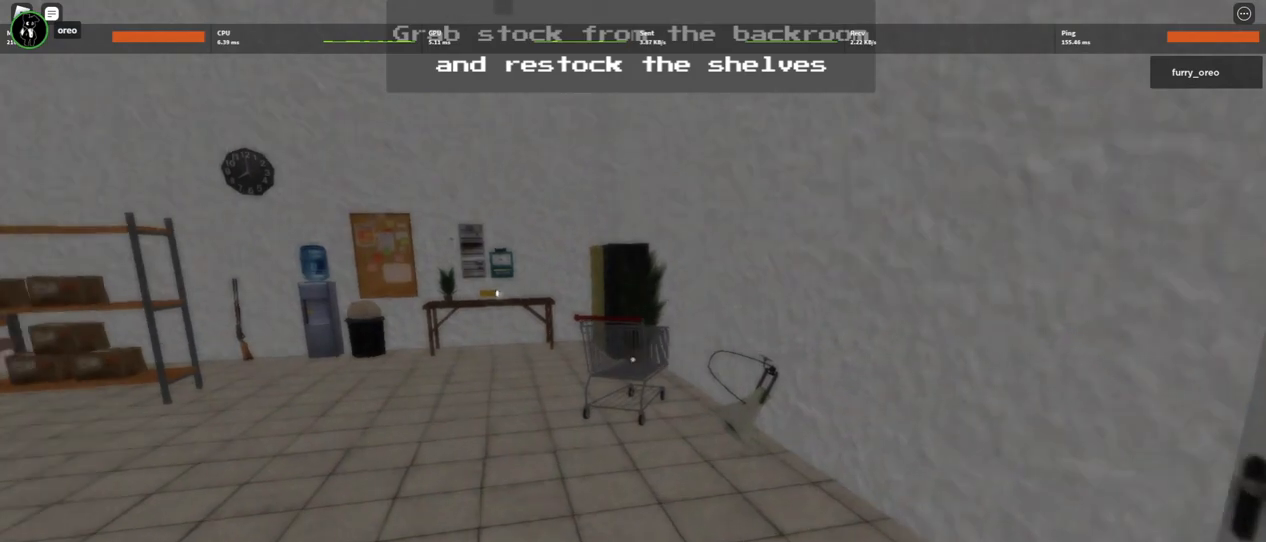
{"keys": ["w"], "mouse": [], "events": []}
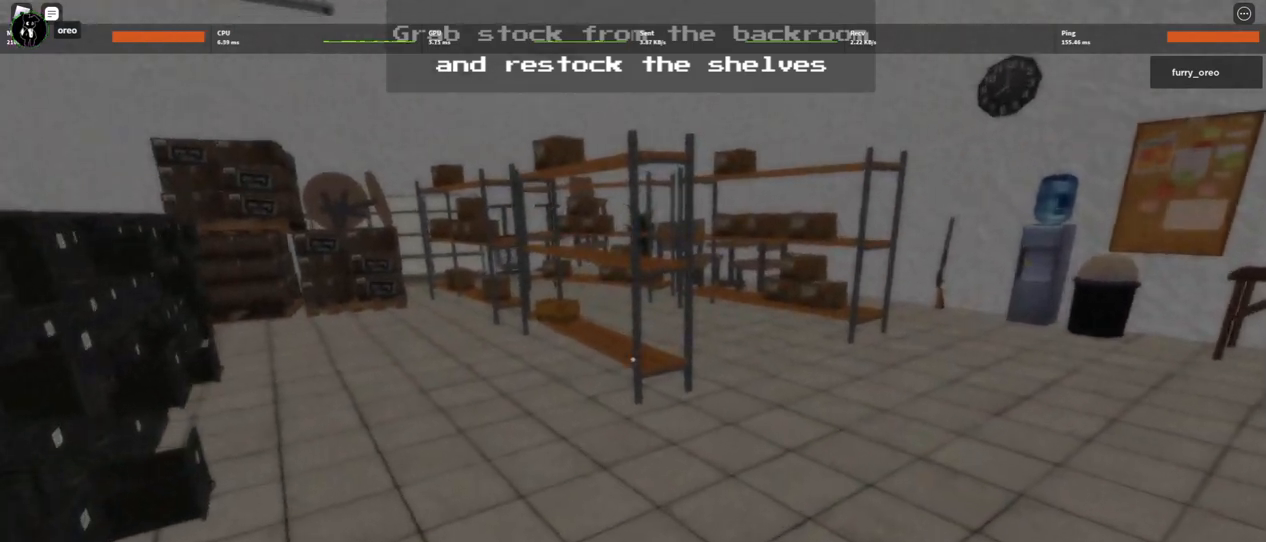
{"keys": ["w"], "mouse": [], "events": []}
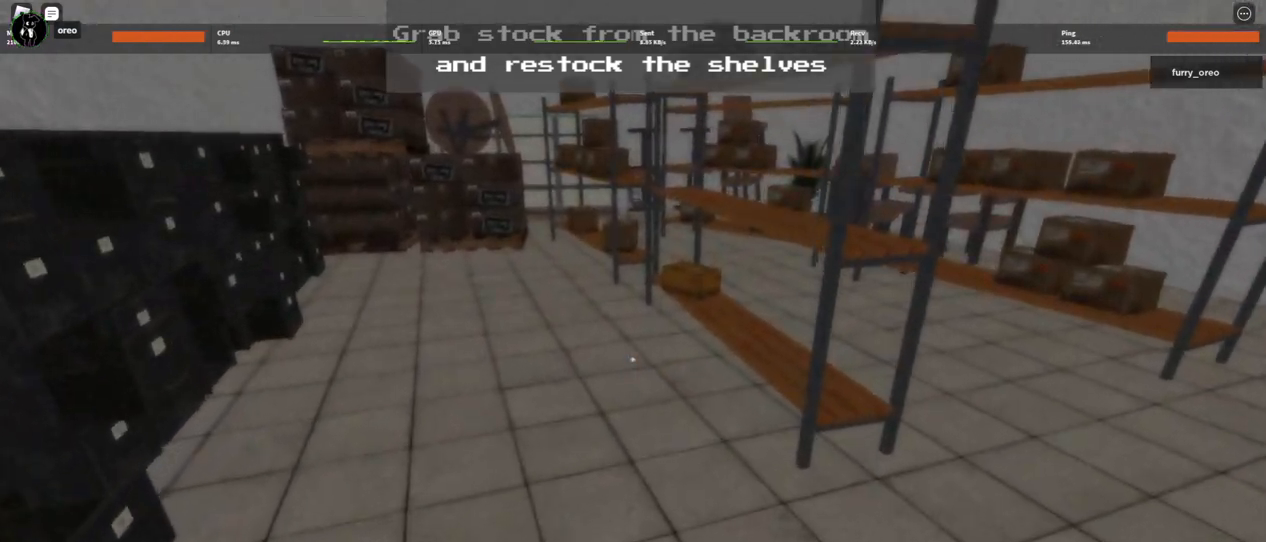
{"keys": ["w"], "mouse": [], "events": []}